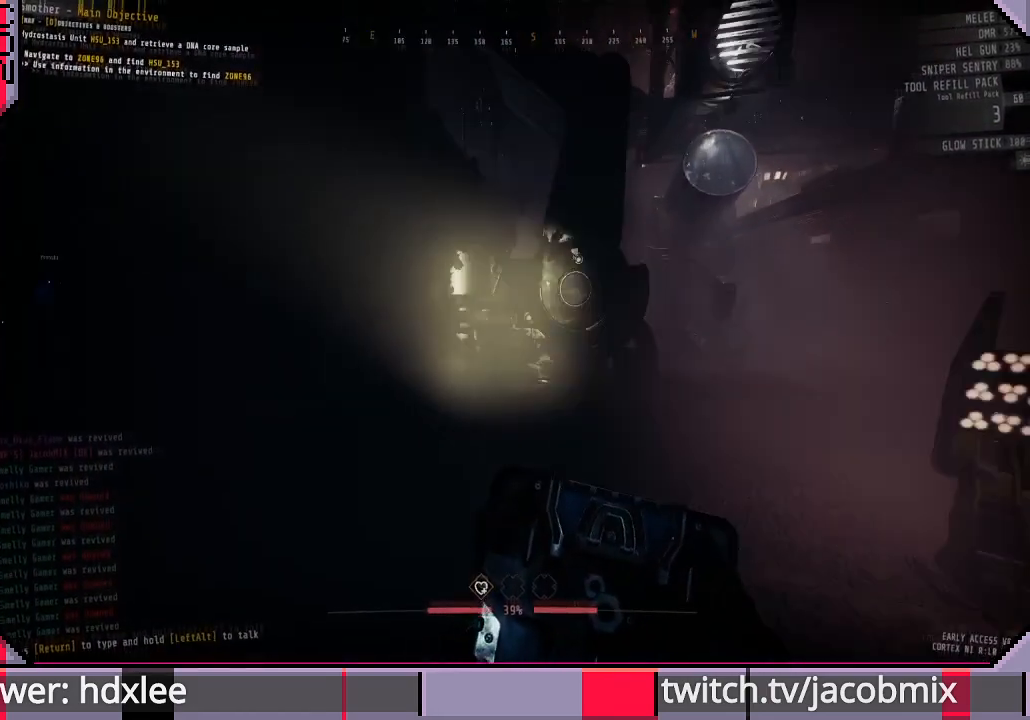
Gameplay with keyboard and mouse; each line is a JSON object with the keys and mouse buttons held at the frame after it. "events" lists presses ("down") and releases ("up") of "a", "c", "ctrl", "d", "e", "f", "q", "r", "s", "shift", "space", "t", "tab", "w", "x", "z", "mouse_wheel", "mouse_right", "mouse_mb4" and "mouse_mb5" between this image and that frame as [ms after this image, input, new state], when the widget could be followed in between. "mouse_wheel", "mouse_right", "mouse_mb4", "mouse_mb5" = the "wheel", "right", "mb4", "mb5" buttons of the "mouse" list. No other keys are recorded. "wheel" means that the mouse wheel is clicked or scrolled. Mouse movement is not recorded. Not read: other_keys.
{"keys": ["shift", "space", "w"], "mouse": [], "events": [[233, "d", "up"], [433, "space", "down"]]}
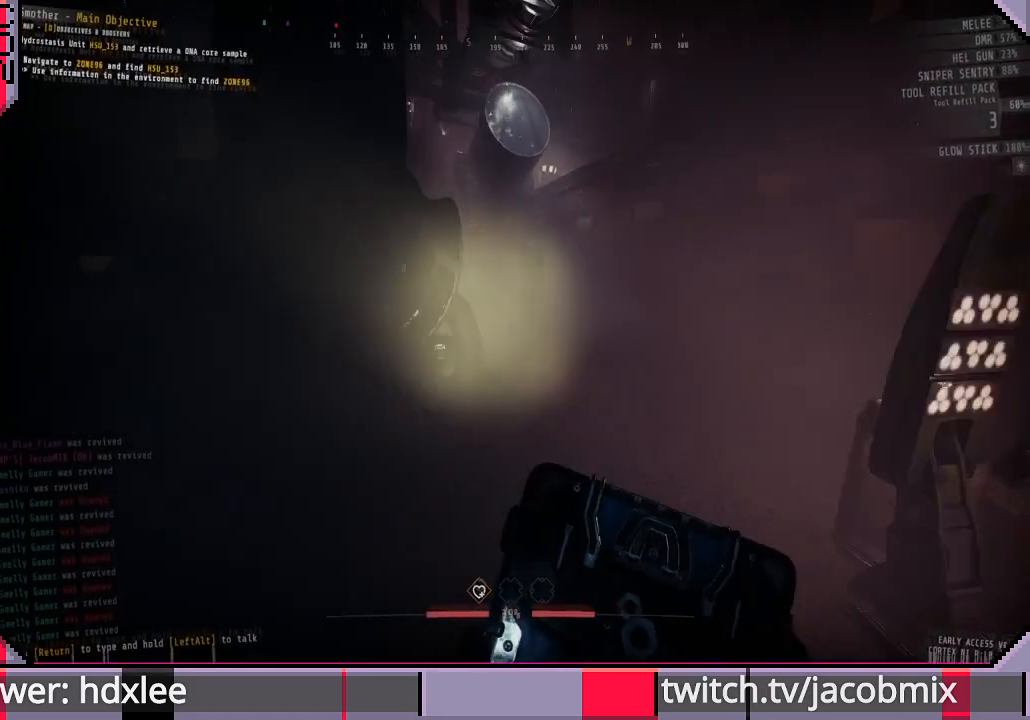
{"keys": ["shift", "w"], "mouse": [], "events": [[100, "space", "up"]]}
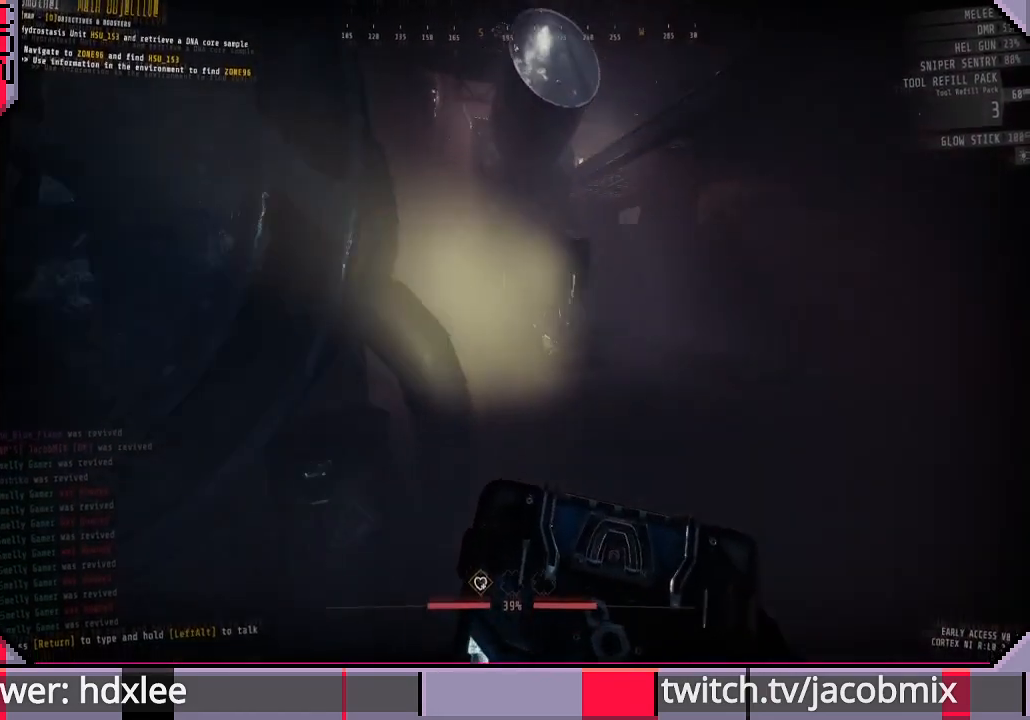
{"keys": ["shift", "space", "w"], "mouse": [], "events": [[67, "space", "down"], [233, "space", "up"], [433, "space", "down"]]}
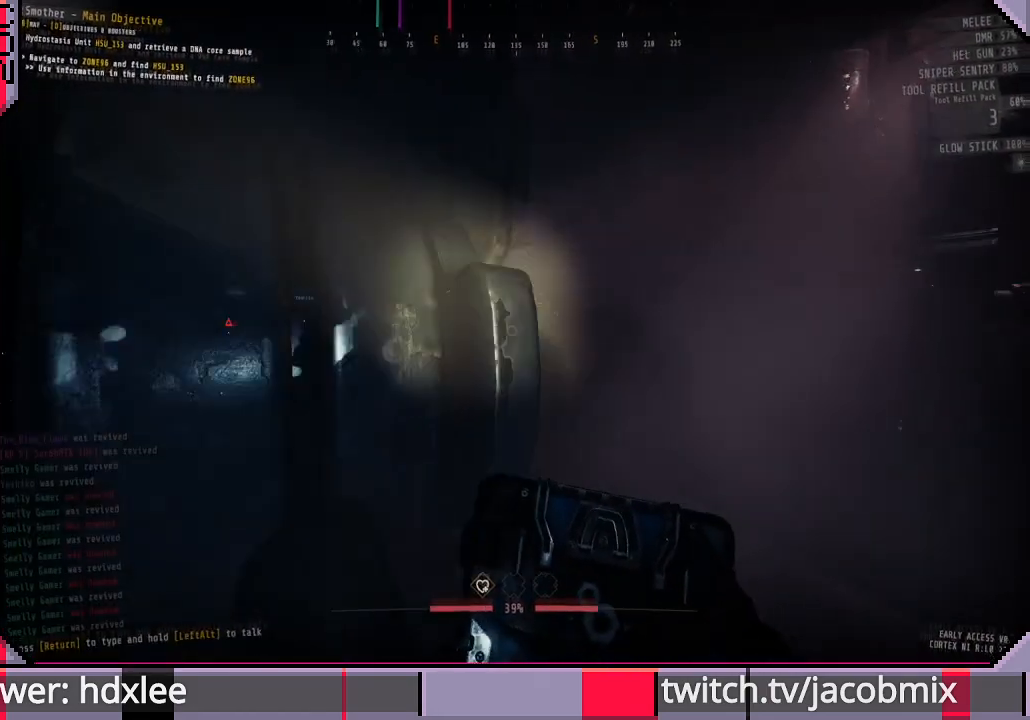
{"keys": ["d", "shift", "w"], "mouse": [], "events": [[67, "d", "down"], [133, "space", "up"]]}
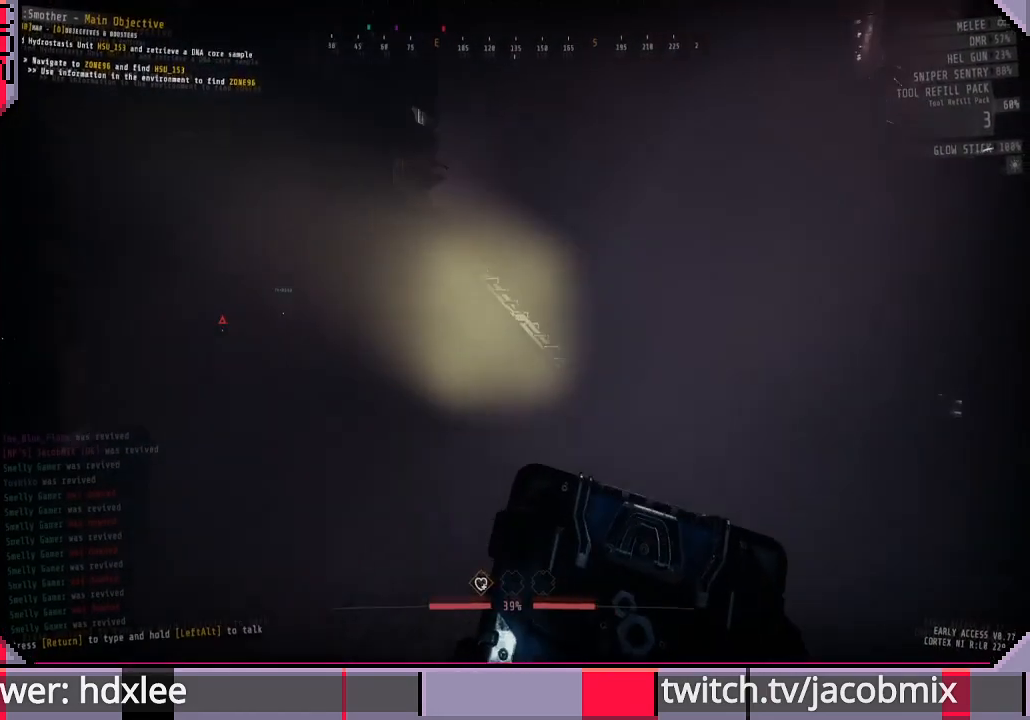
{"keys": ["shift", "w"], "mouse": [], "events": [[33, "d", "up"]]}
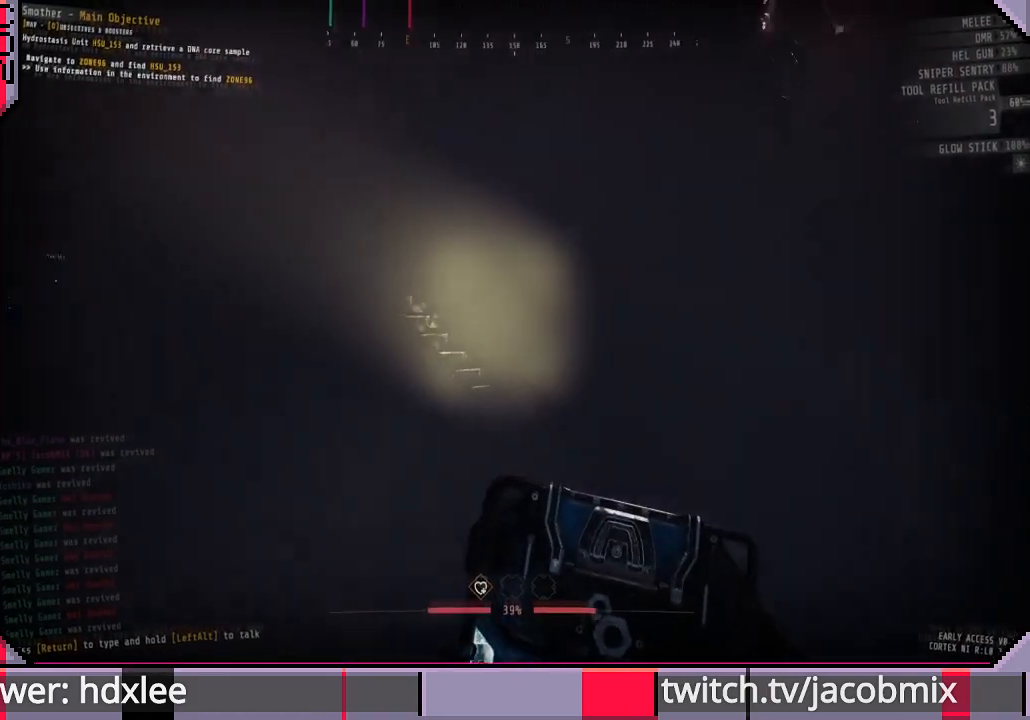
{"keys": ["shift", "space", "w"], "mouse": [], "events": [[367, "space", "down"]]}
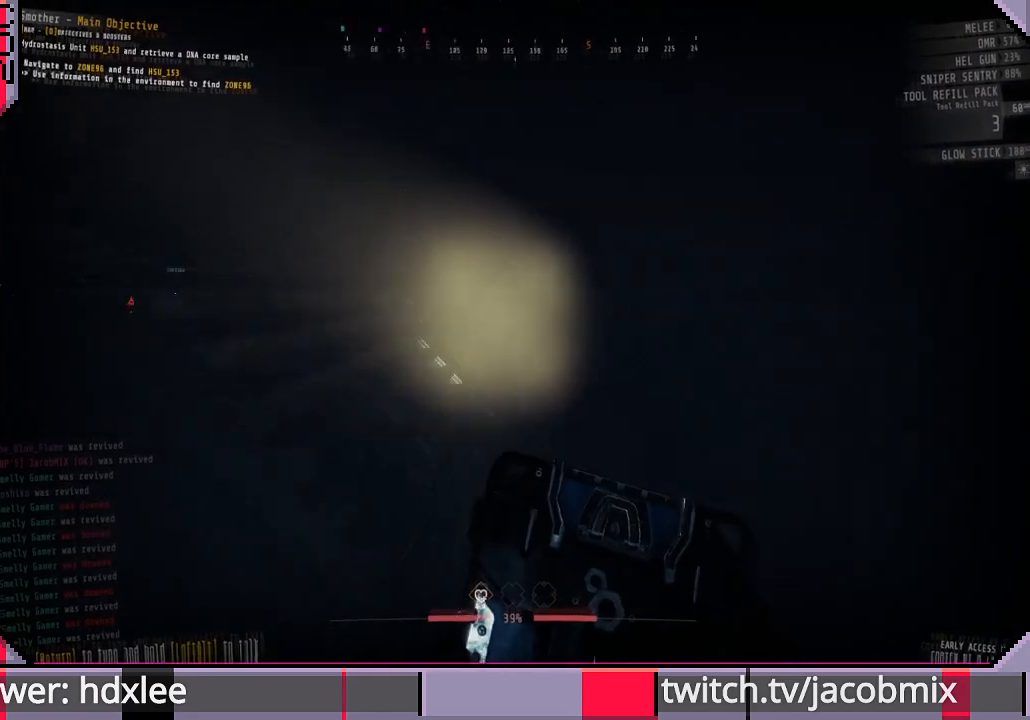
{"keys": ["shift", "w"], "mouse": [], "events": [[33, "space", "up"]]}
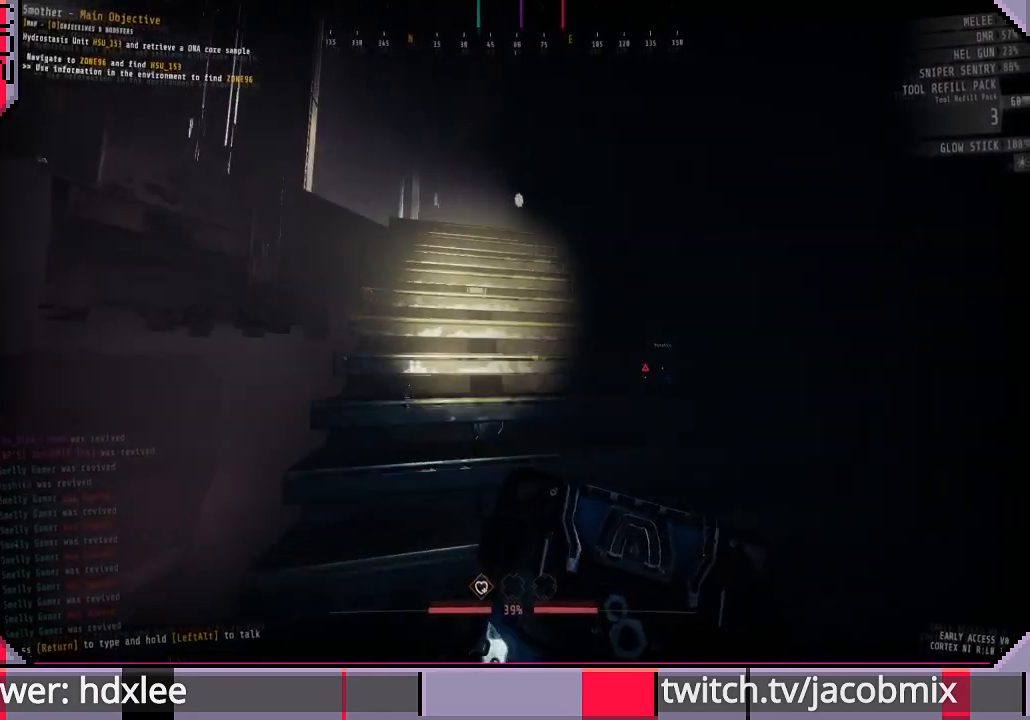
{"keys": ["shift", "w"], "mouse": [], "events": [[333, "f", "down"], [433, "f", "up"]]}
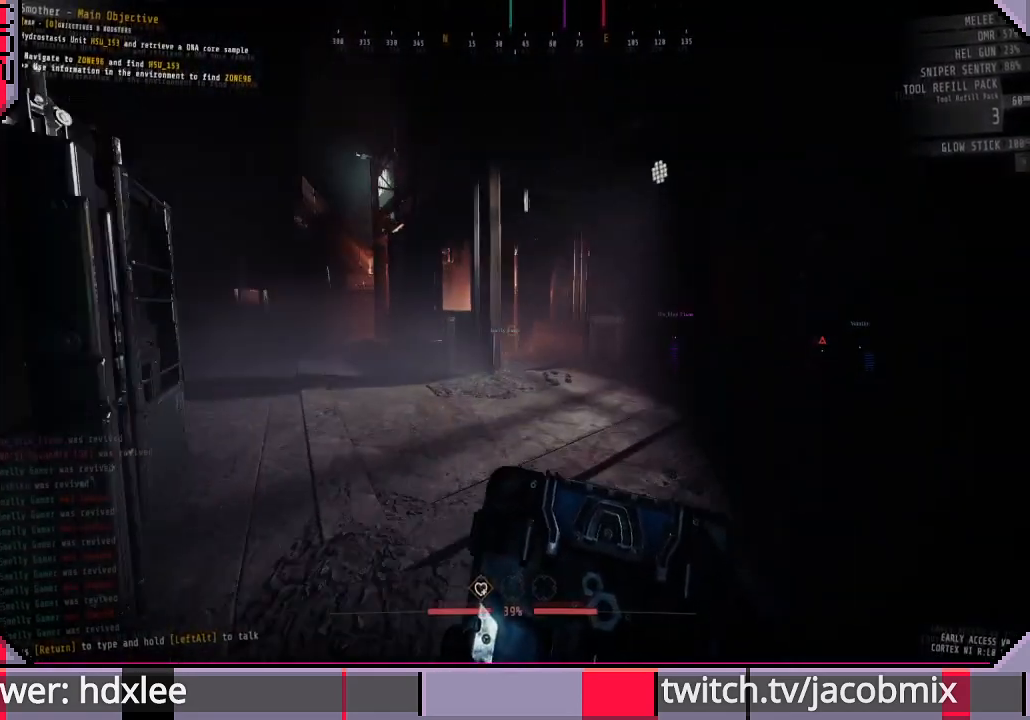
{"keys": ["shift", "w"], "mouse": [], "events": []}
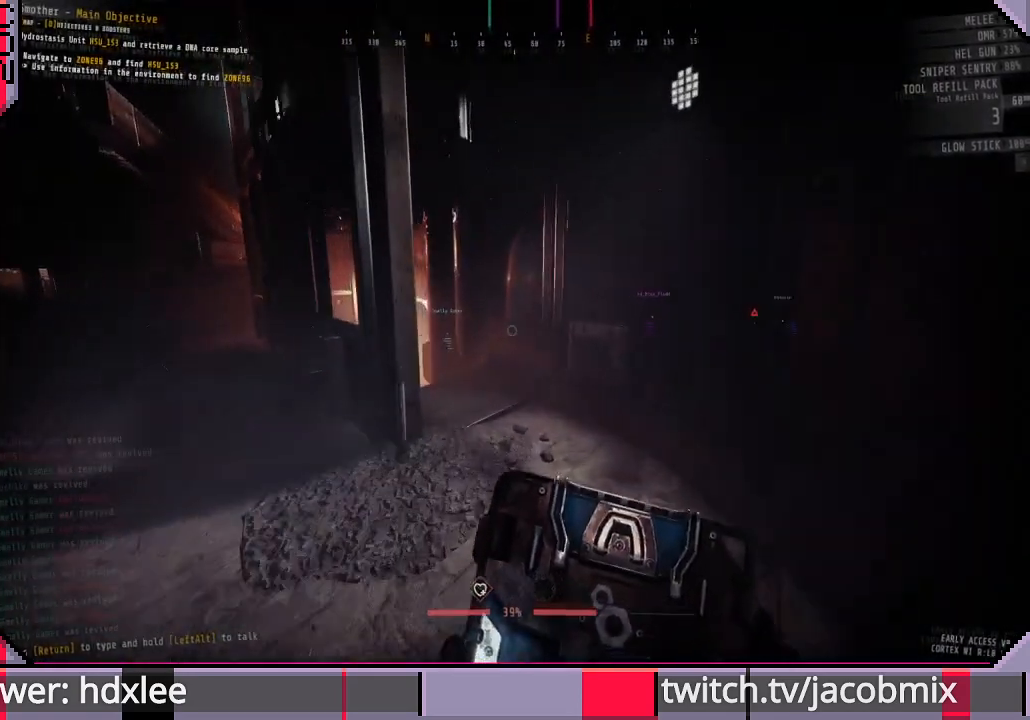
{"keys": ["shift", "w"], "mouse": [], "events": []}
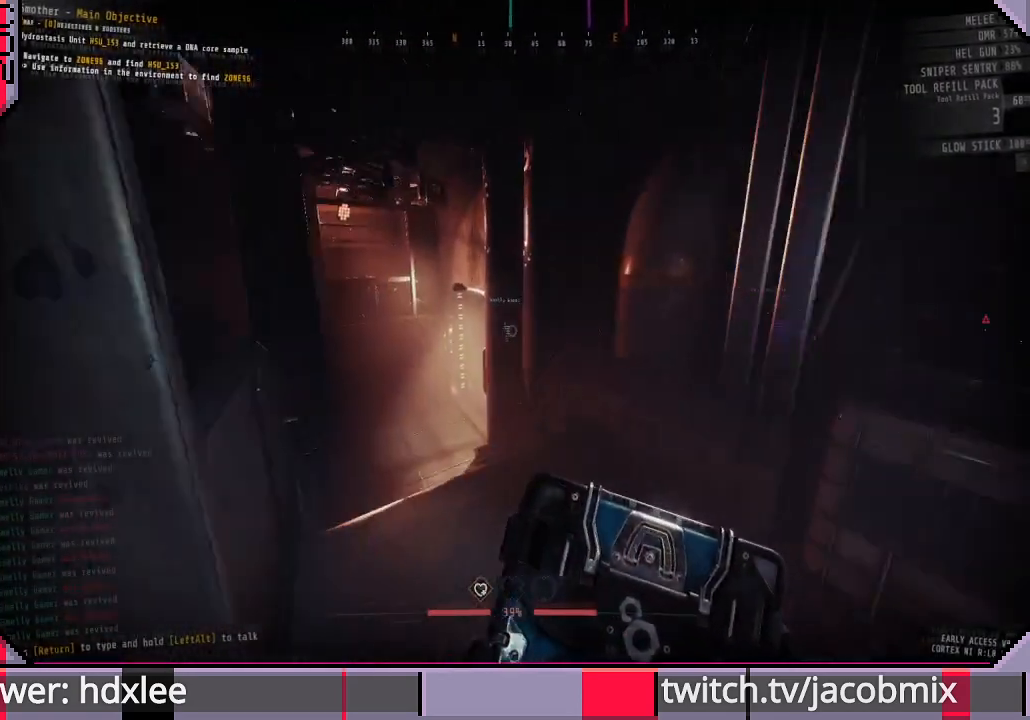
{"keys": ["w"], "mouse": [], "events": [[233, "ctrl", "down"], [400, "ctrl", "up"], [400, "shift", "up"]]}
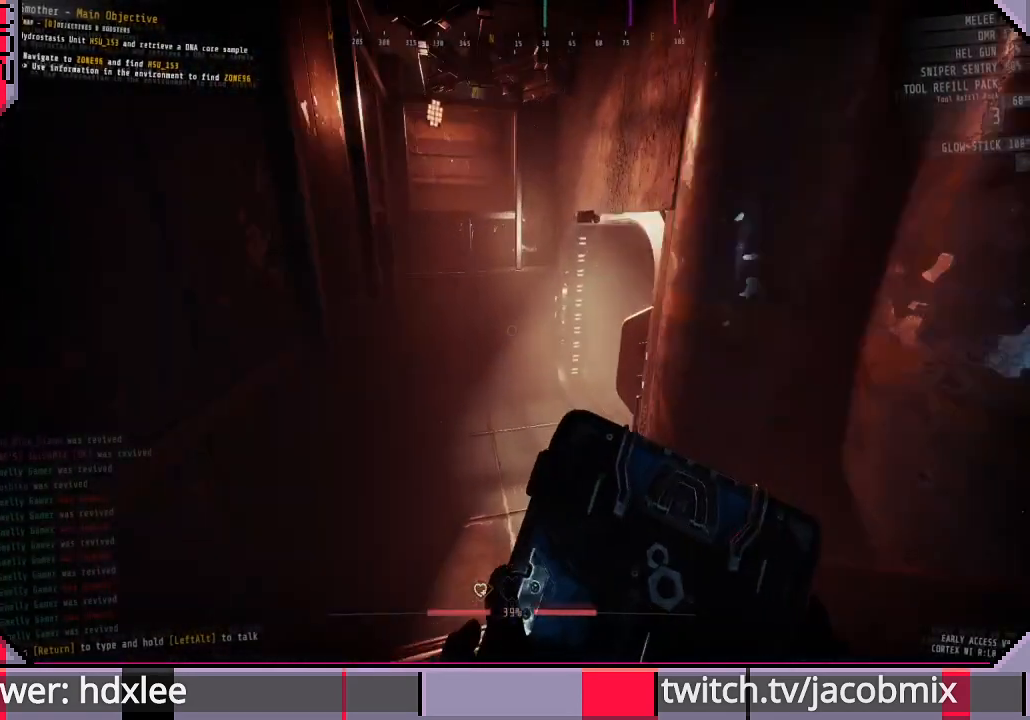
{"keys": ["ctrl", "w"], "mouse": [], "events": [[467, "ctrl", "down"]]}
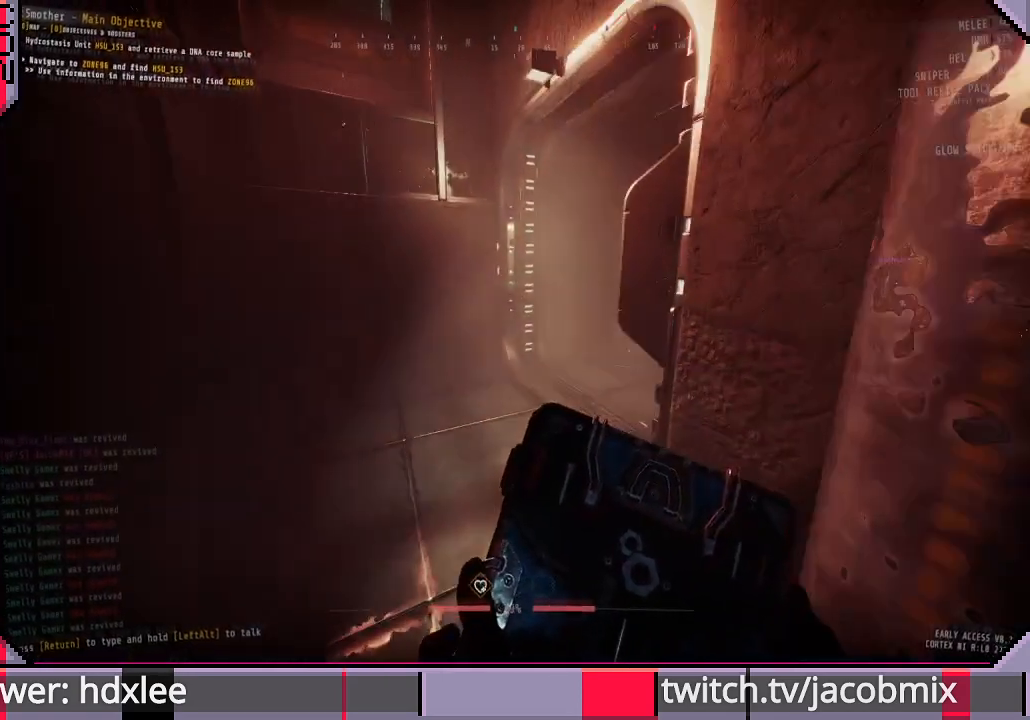
{"keys": ["w"], "mouse": [], "events": [[133, "ctrl", "up"], [200, "a", "down"], [367, "a", "up"]]}
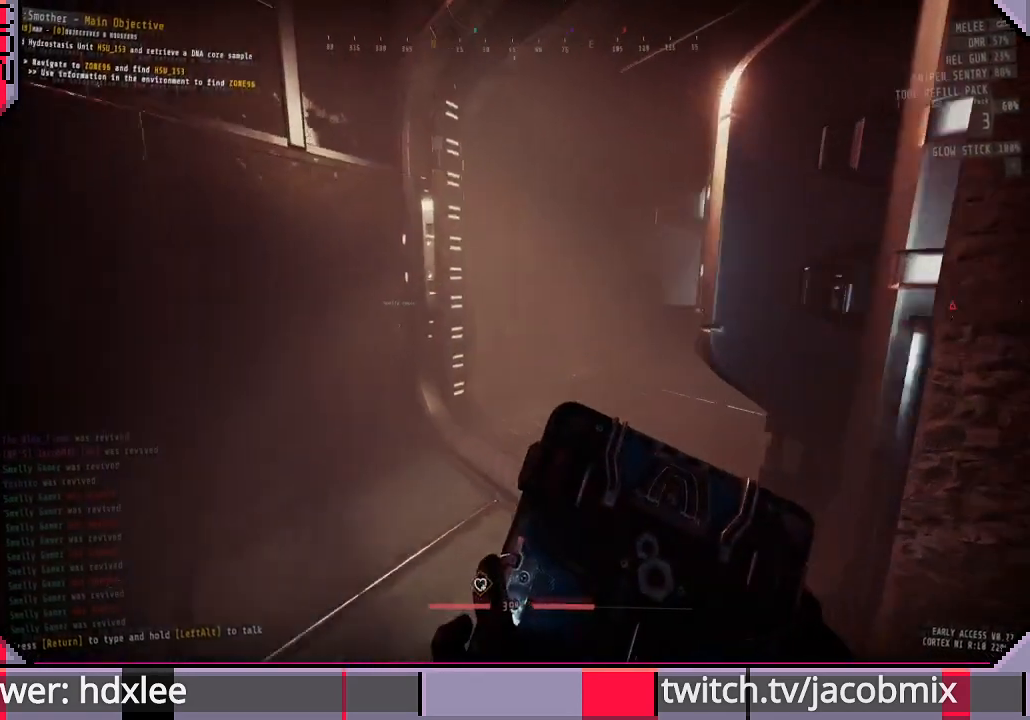
{"keys": ["w"], "mouse": [], "events": []}
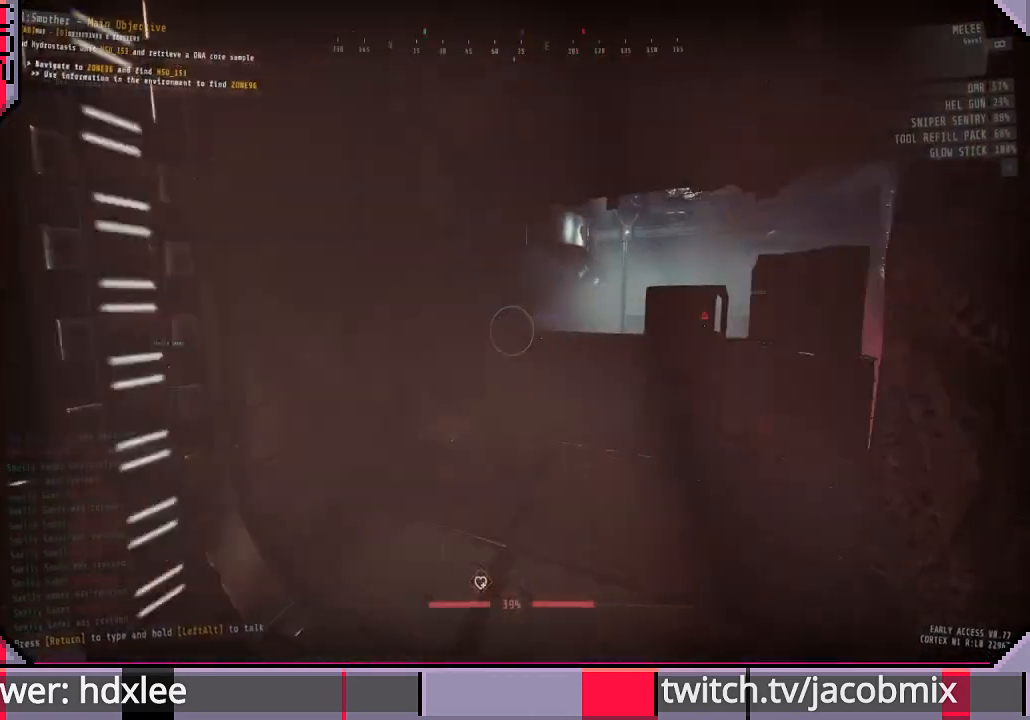
{"keys": ["w"], "mouse": [], "events": [[100, "d", "down"], [267, "d", "up"]]}
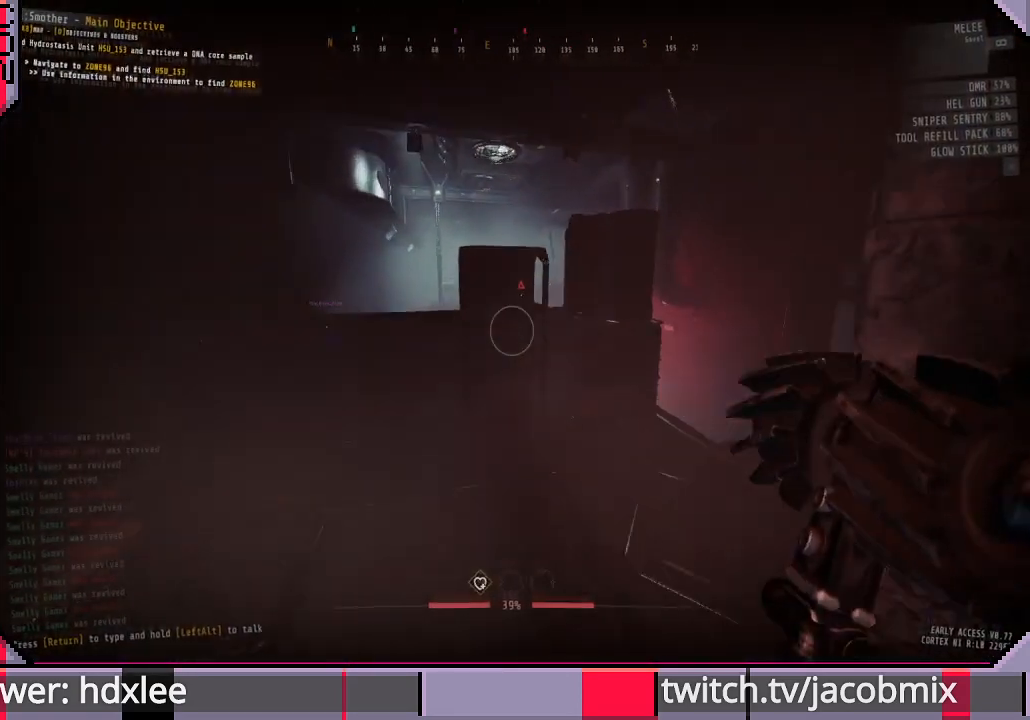
{"keys": ["d", "w"], "mouse": [], "events": [[500, "d", "down"]]}
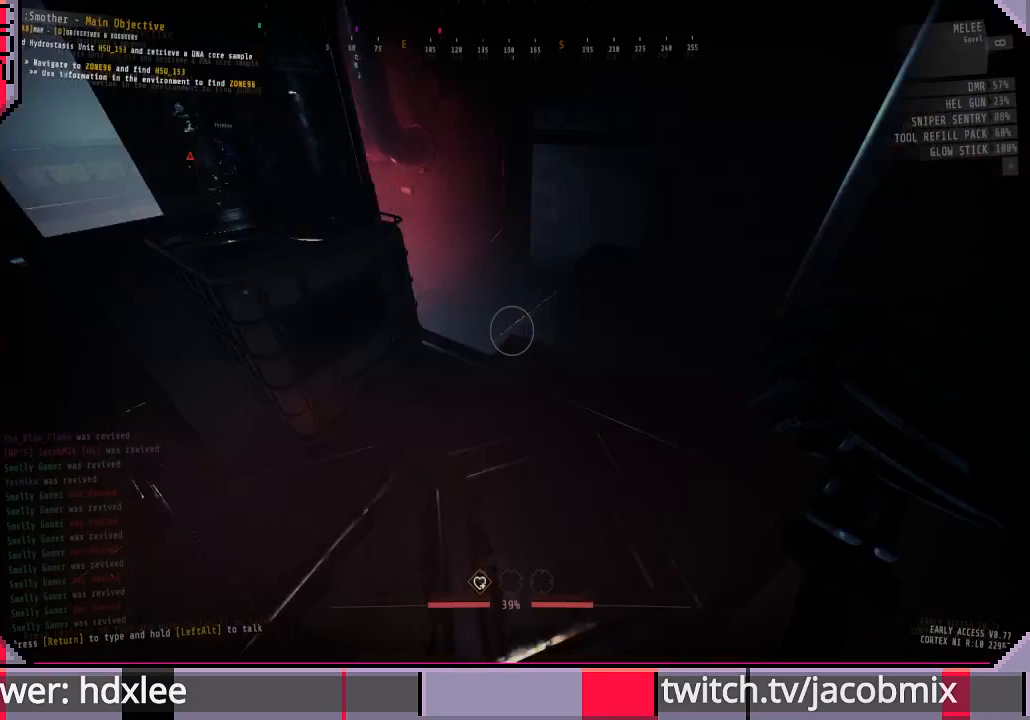
{"keys": ["w"], "mouse": [], "events": [[67, "d", "up"]]}
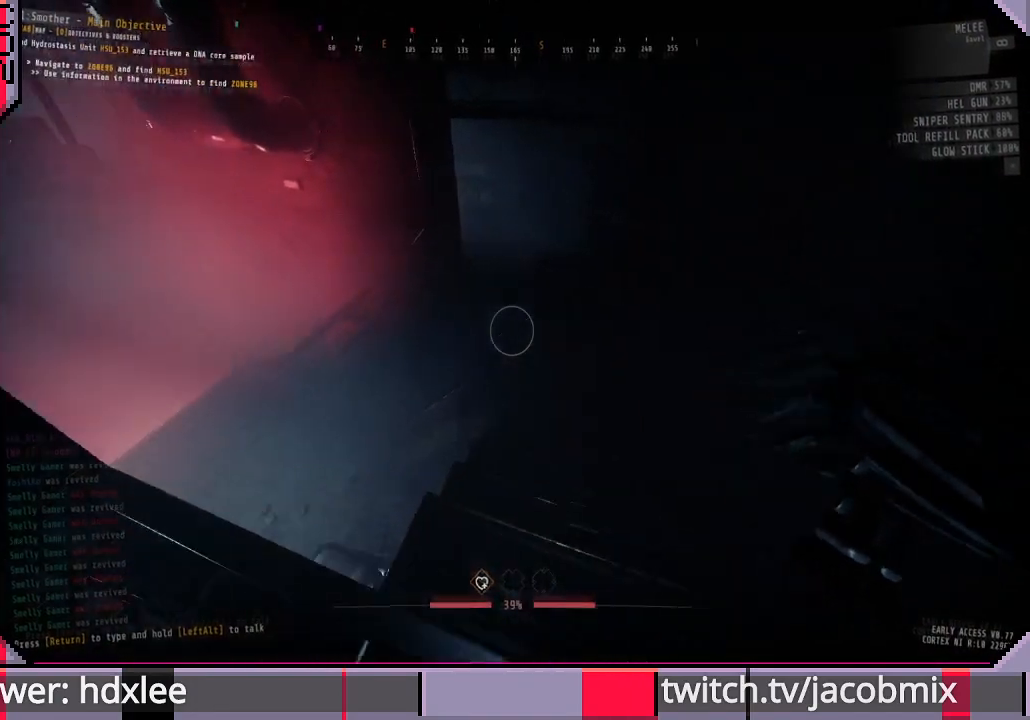
{"keys": ["d", "w"], "mouse": [], "events": [[133, "d", "down"]]}
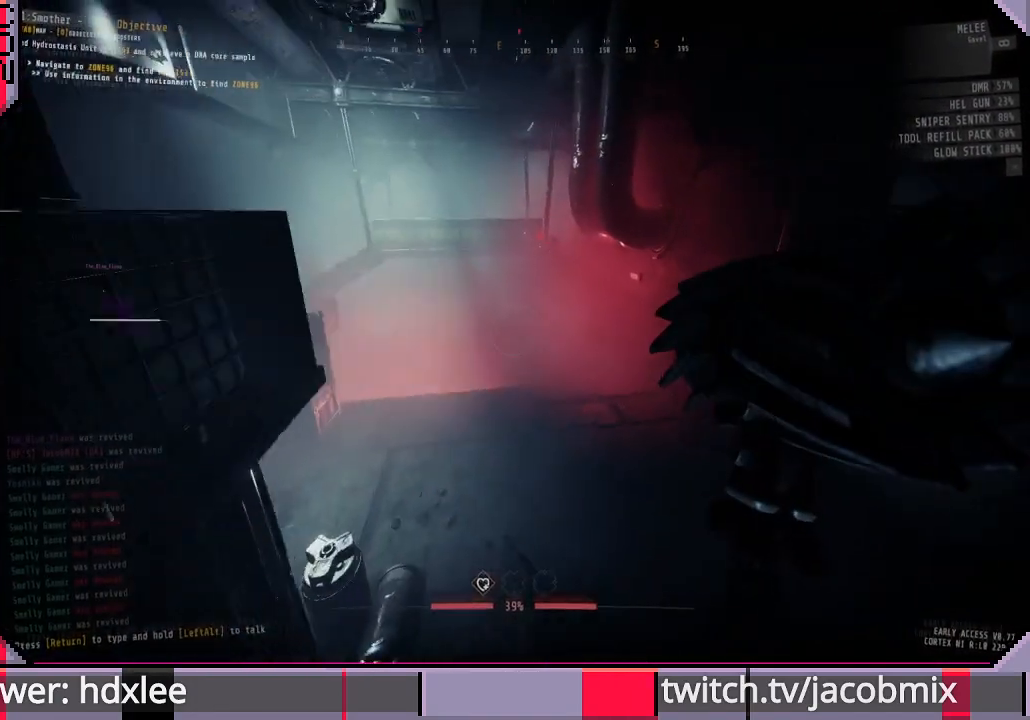
{"keys": ["w"], "mouse": [], "events": [[433, "d", "up"]]}
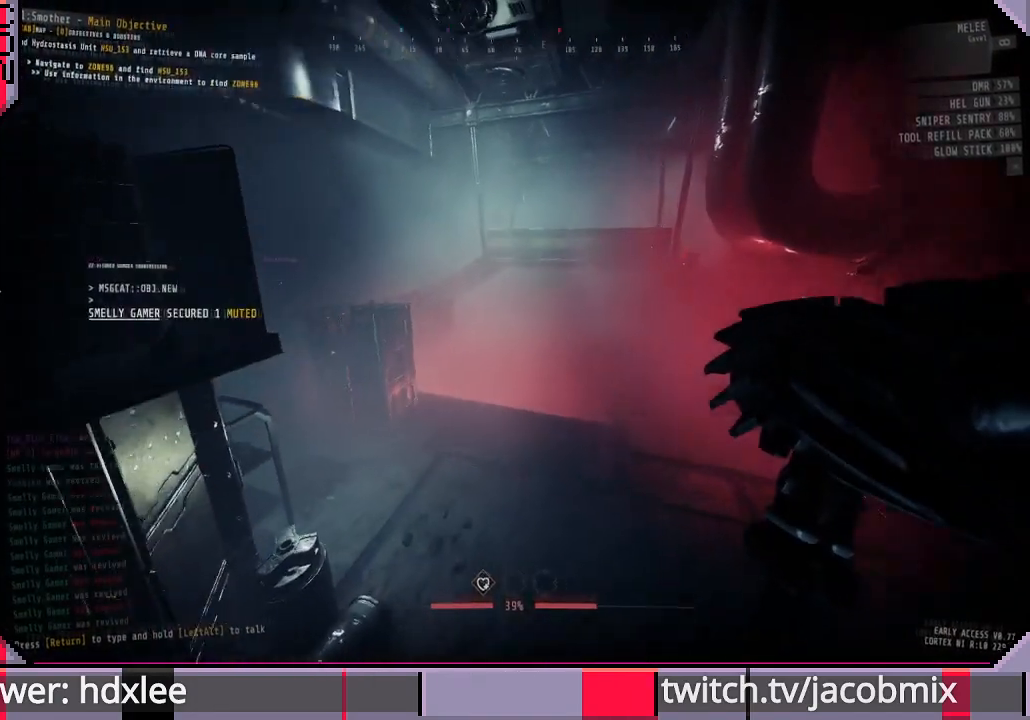
{"keys": ["w"], "mouse": [], "events": []}
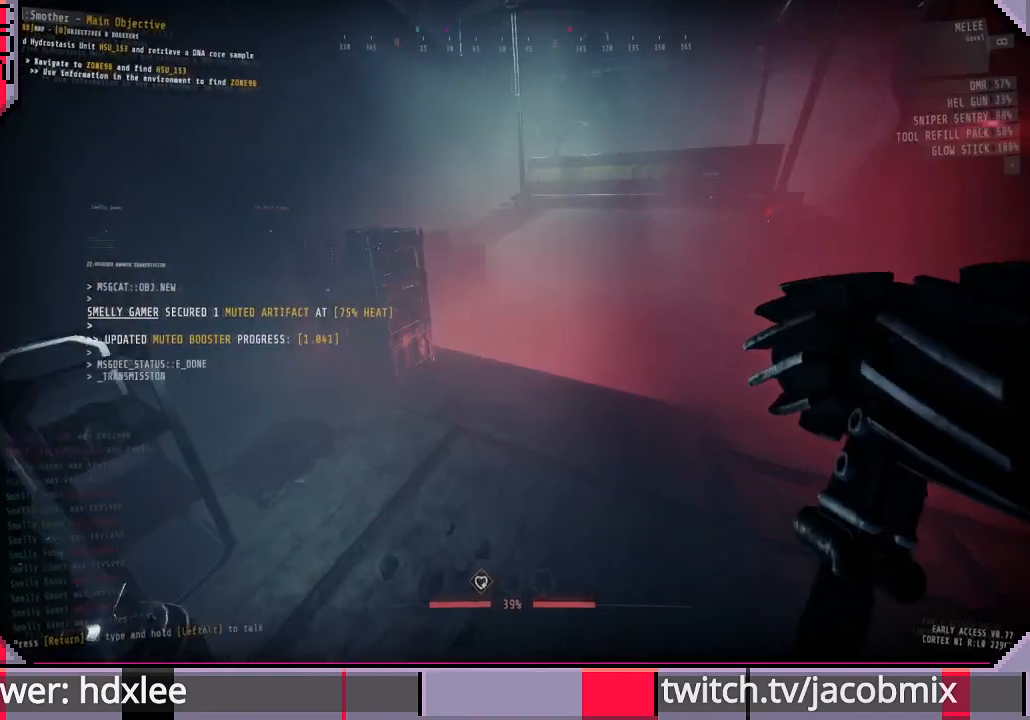
{"keys": ["w"], "mouse": [], "events": []}
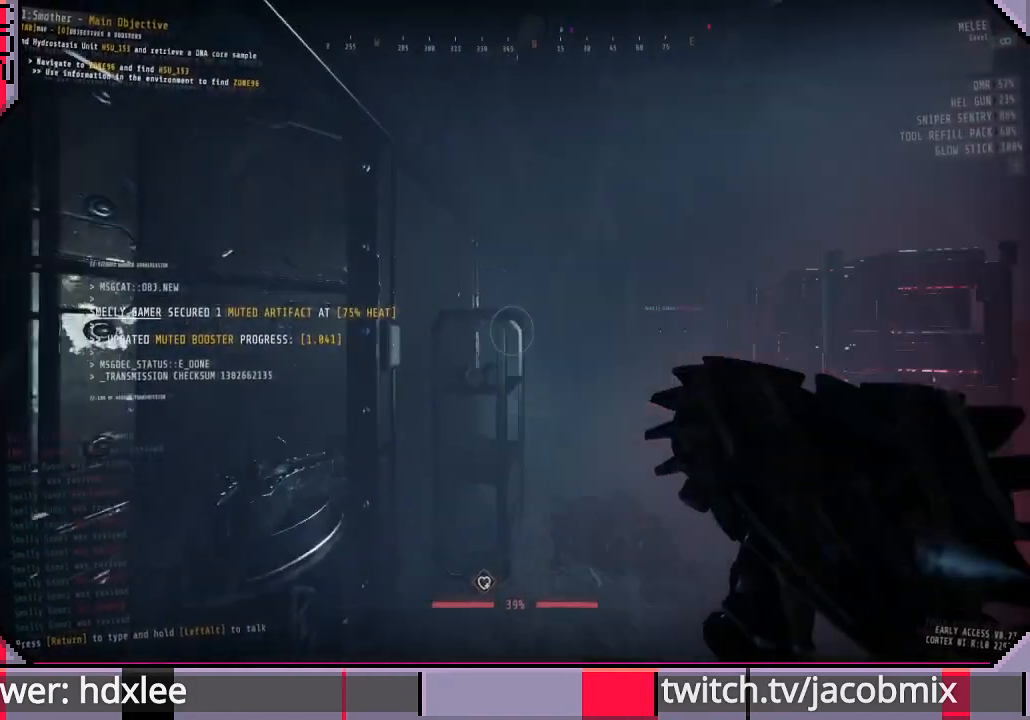
{"keys": ["w"], "mouse": [], "events": [[267, "d", "down"], [433, "d", "up"]]}
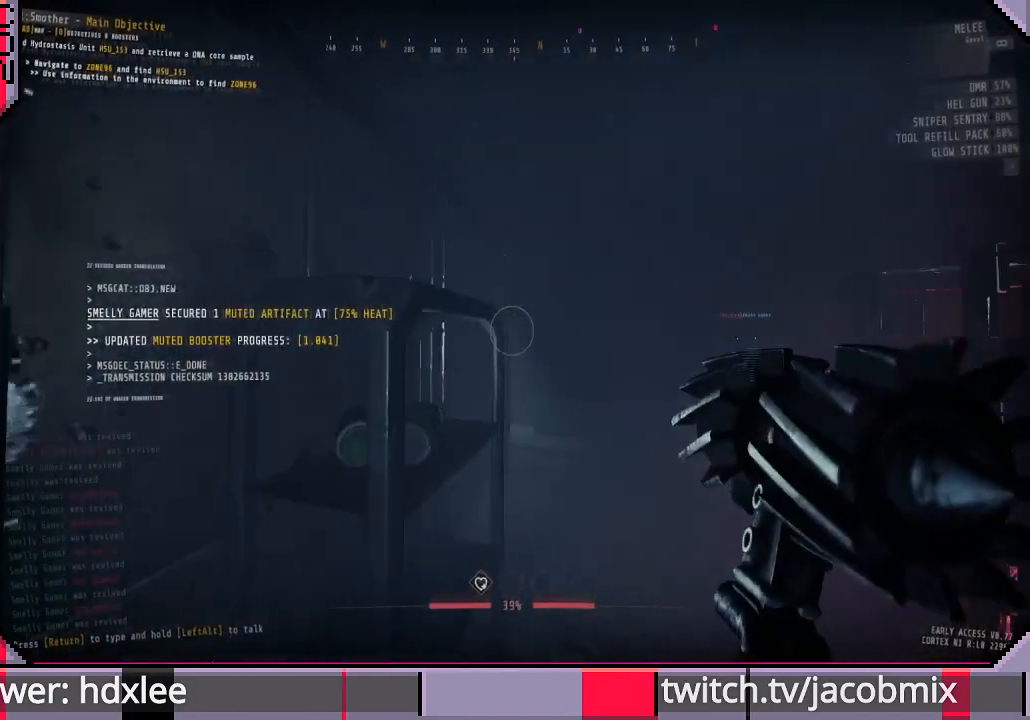
{"keys": ["w"], "mouse": [], "events": []}
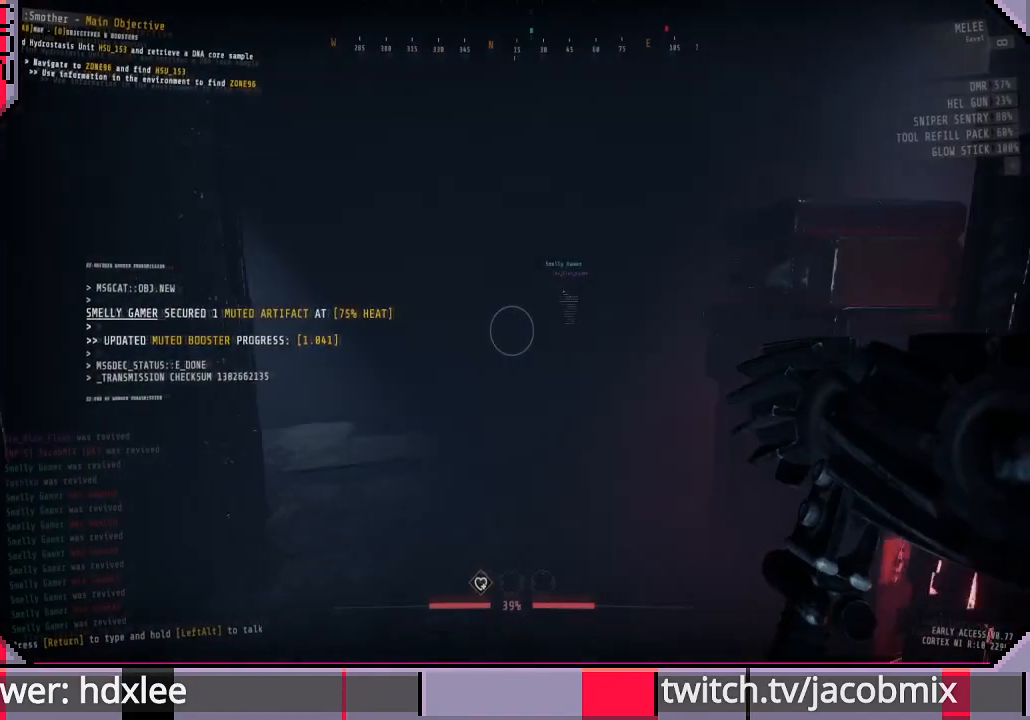
{"keys": ["w"], "mouse": [], "events": [[367, "a", "down"], [433, "a", "up"]]}
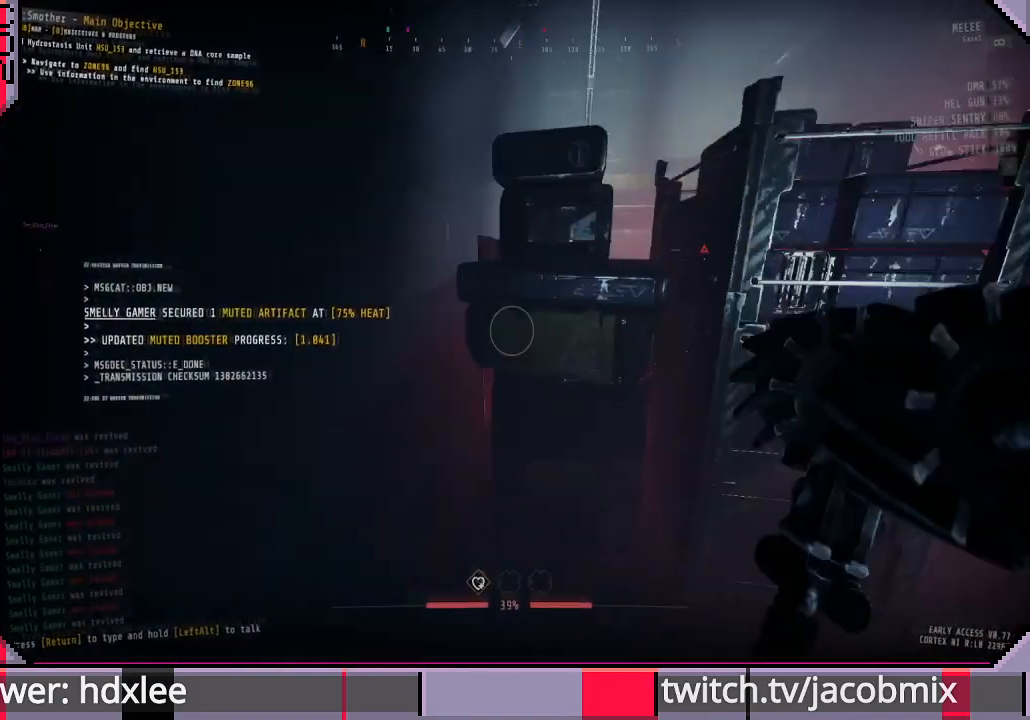
{"keys": ["w"], "mouse": [], "events": [[200, "w", "up"], [433, "w", "down"]]}
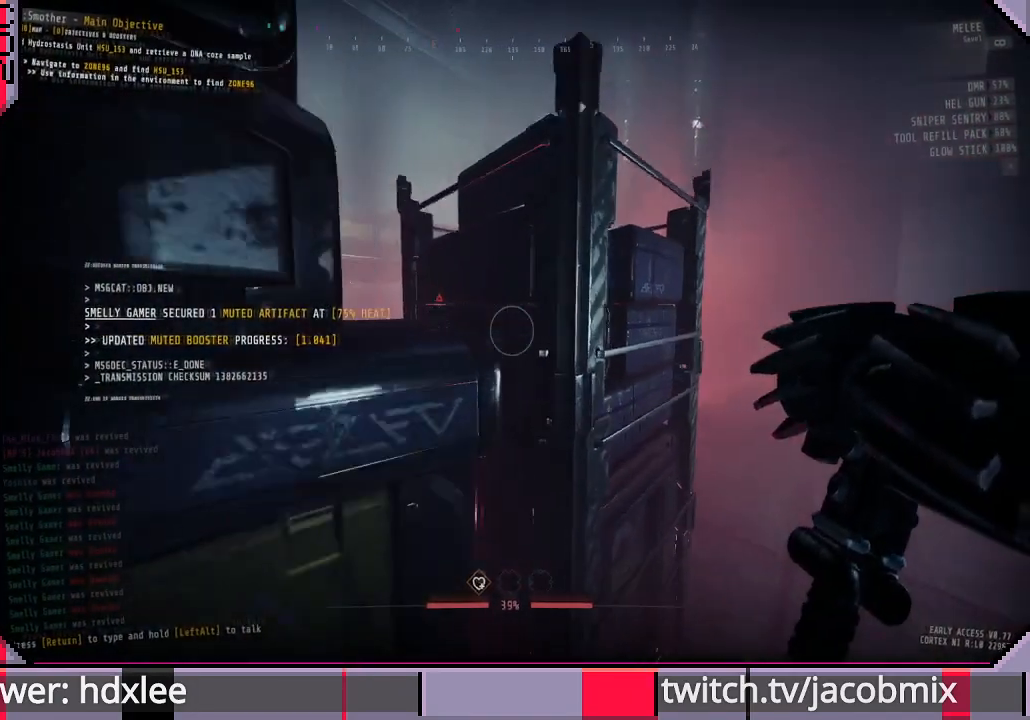
{"keys": ["w"], "mouse": [], "events": [[33, "d", "down"], [67, "d", "up"], [200, "a", "down"], [300, "a", "up"]]}
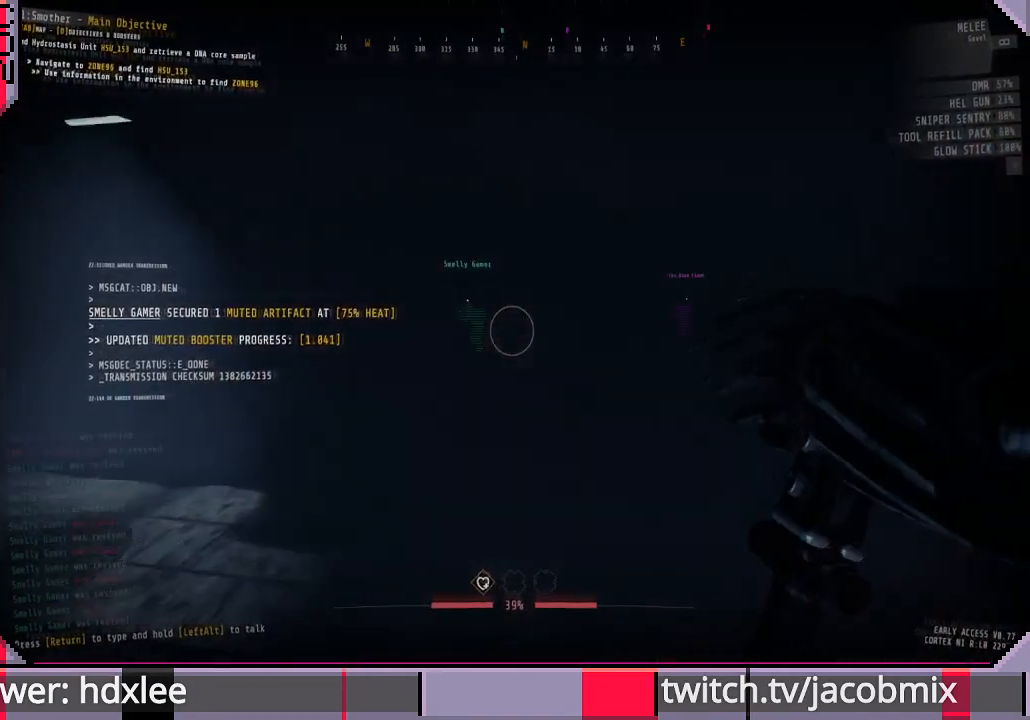
{"keys": ["w"], "mouse": [], "events": [[267, "f", "down"], [367, "f", "up"]]}
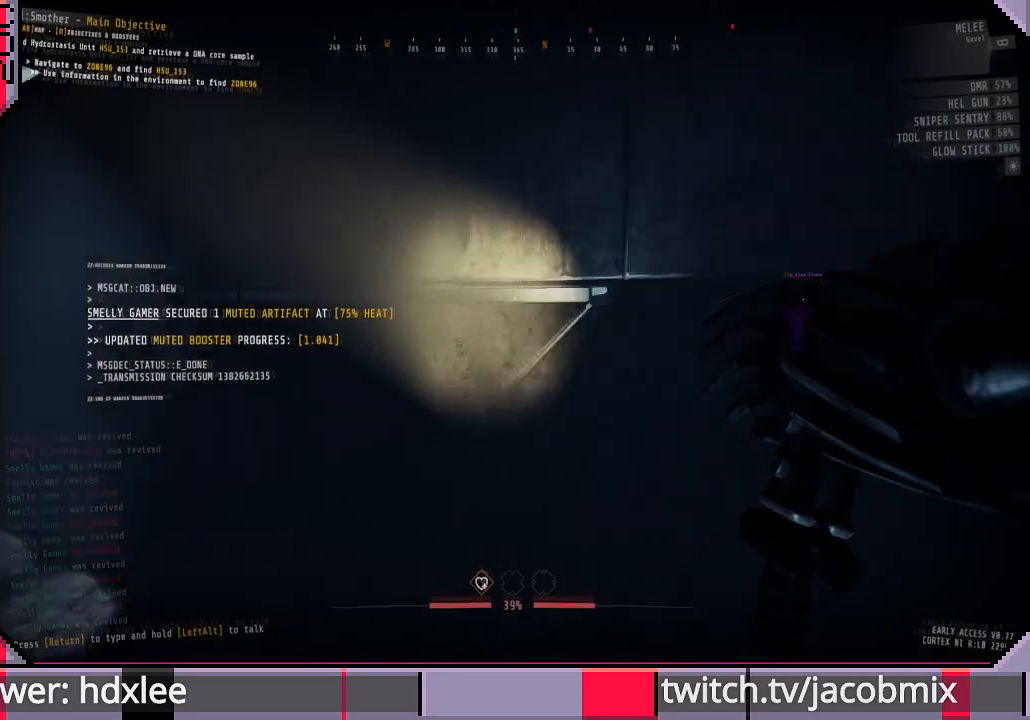
{"keys": ["w"], "mouse": [], "events": [[367, "f", "down"], [500, "f", "up"]]}
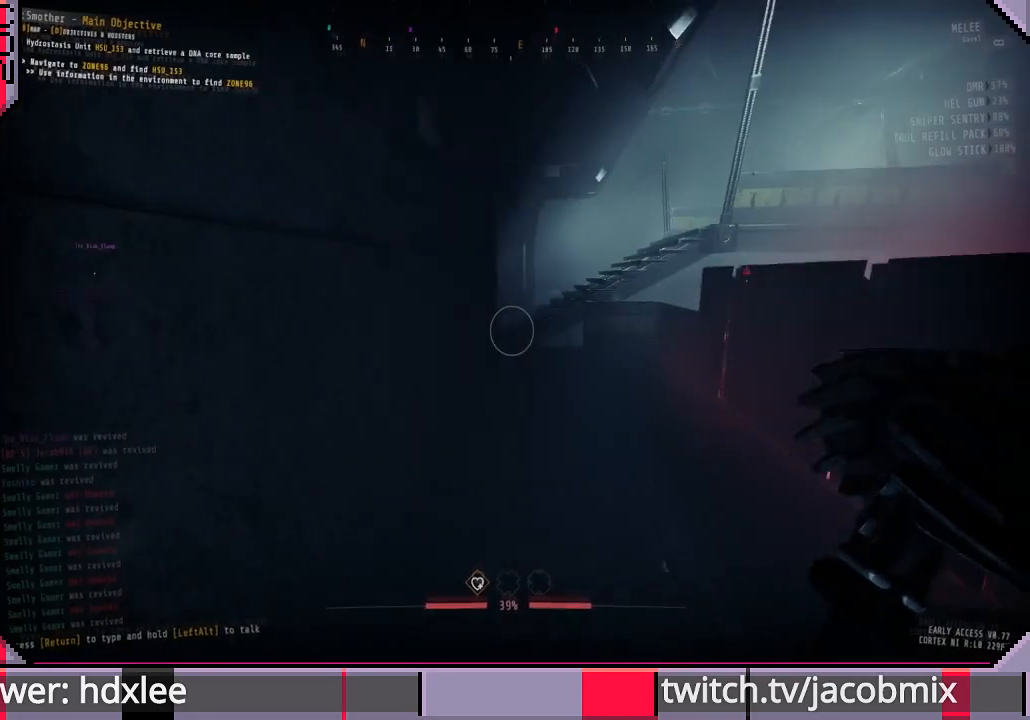
{"keys": ["shift", "w"], "mouse": [], "events": [[367, "shift", "down"]]}
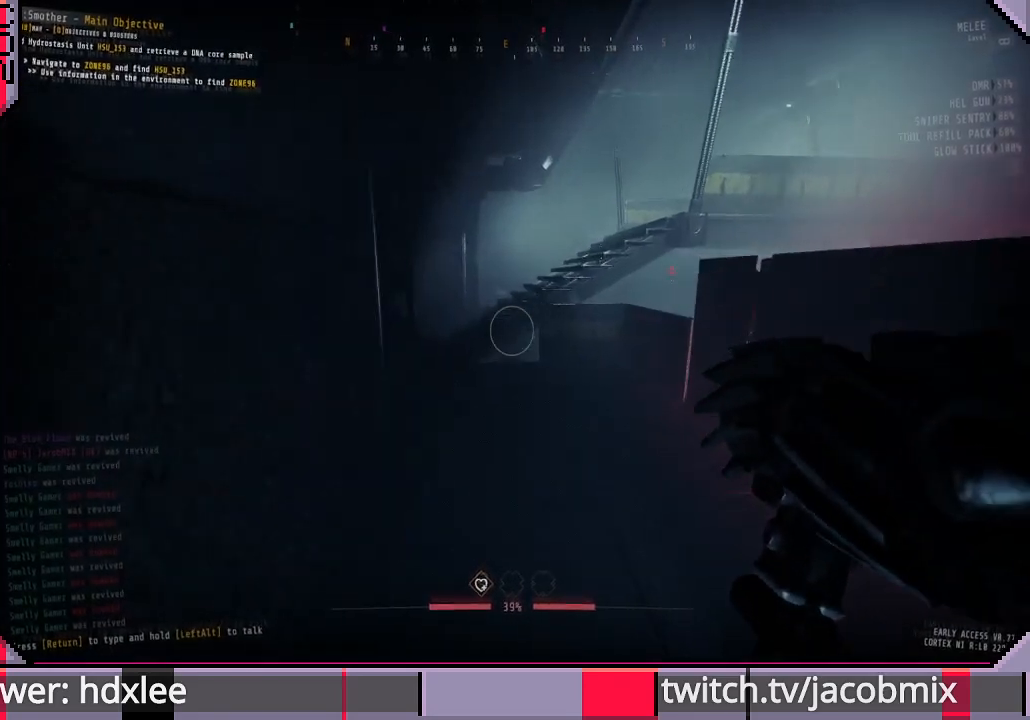
{"keys": ["w"], "mouse": [], "events": [[300, "shift", "up"]]}